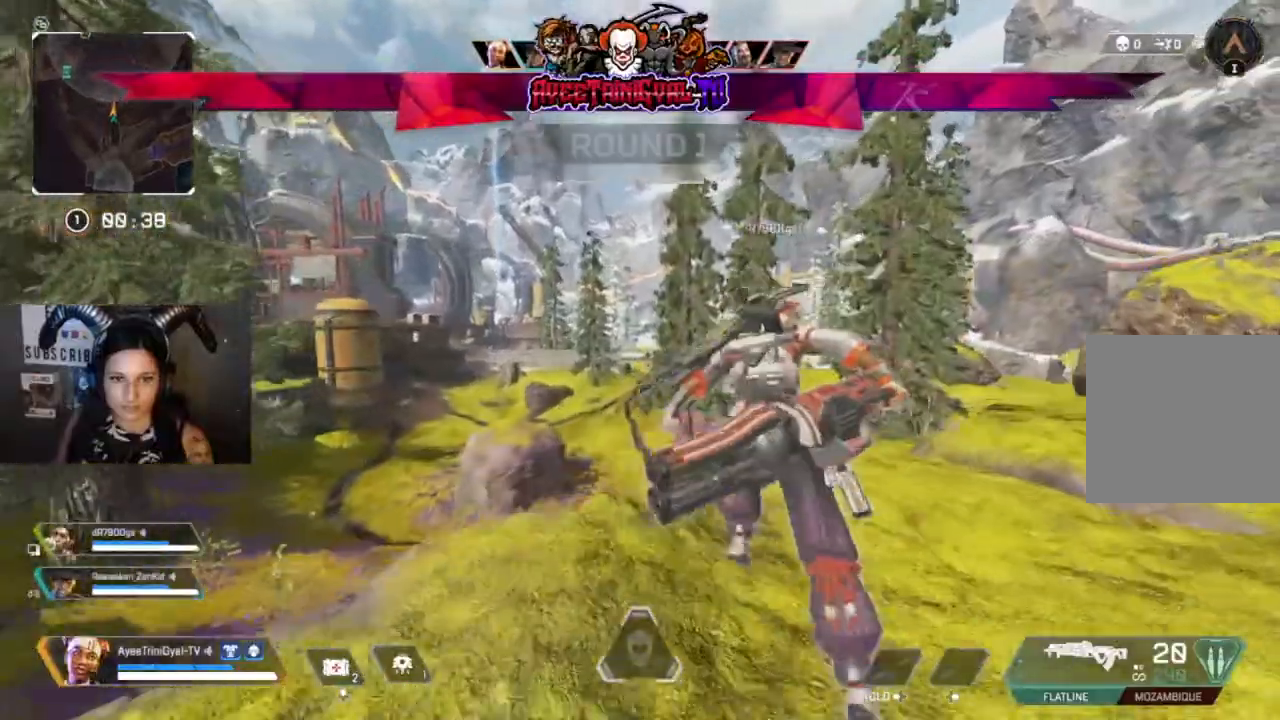
Gameplay with a controller (Xbox layout); each line is a JSON object with the inputs held at the frame after it. "events" lists button and stick changes between this image and that frame as [ms after this image, input, new state], when the widget could be followed in between.
{"buttons": [], "left_stick": "up", "right_stick": "center", "events": [[167, "R3", "down"], [400, "R3", "up"]]}
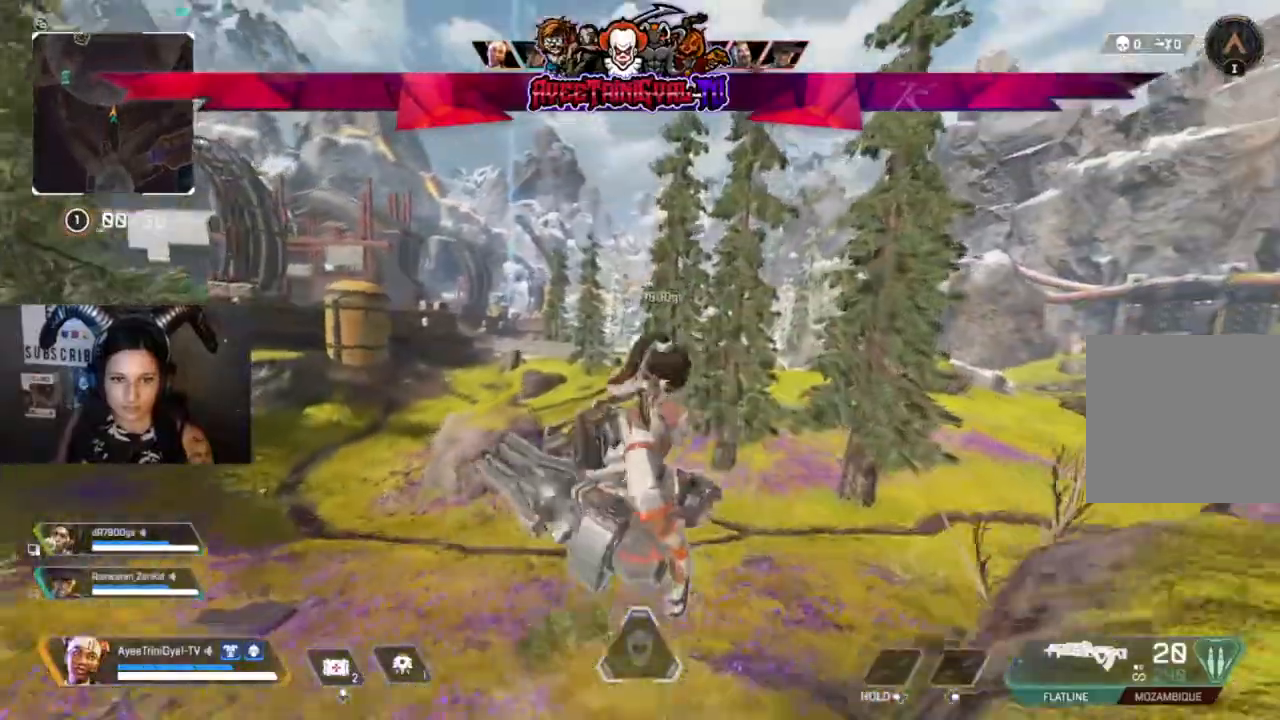
{"buttons": [], "left_stick": "up", "right_stick": "center", "events": []}
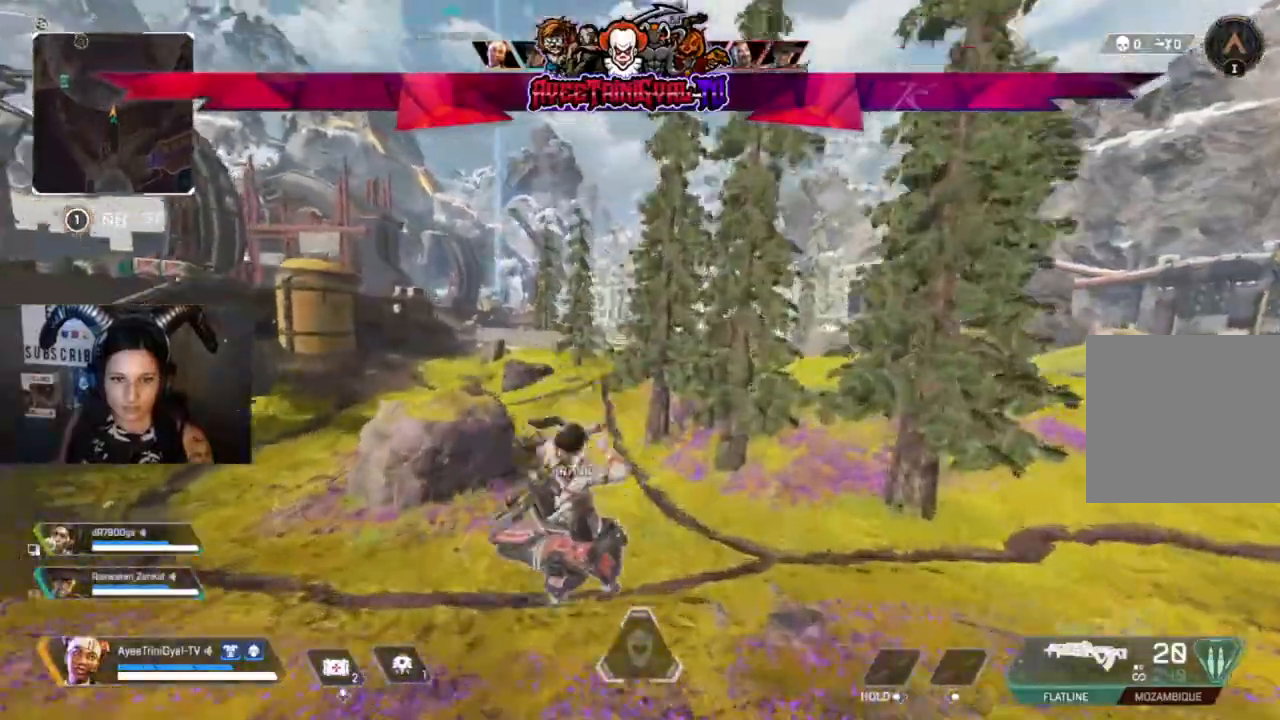
{"buttons": [], "left_stick": "up", "right_stick": "center", "events": []}
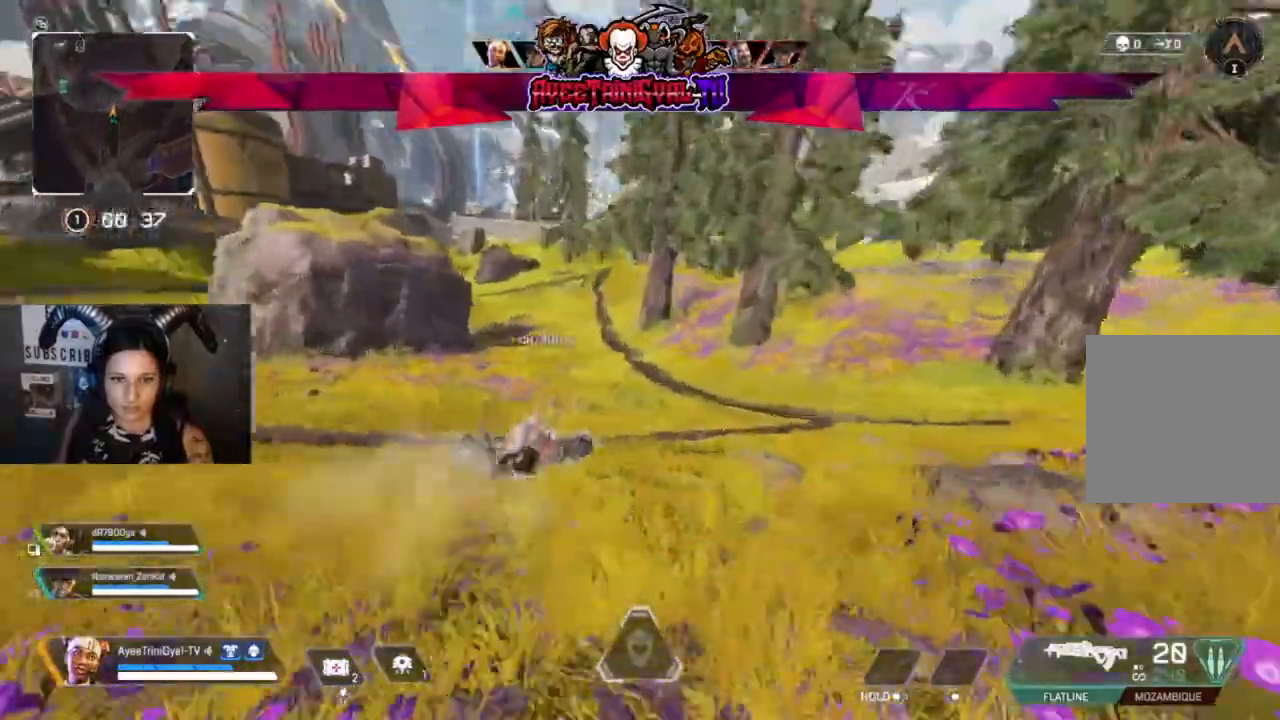
{"buttons": [], "left_stick": "up", "right_stick": "center", "events": []}
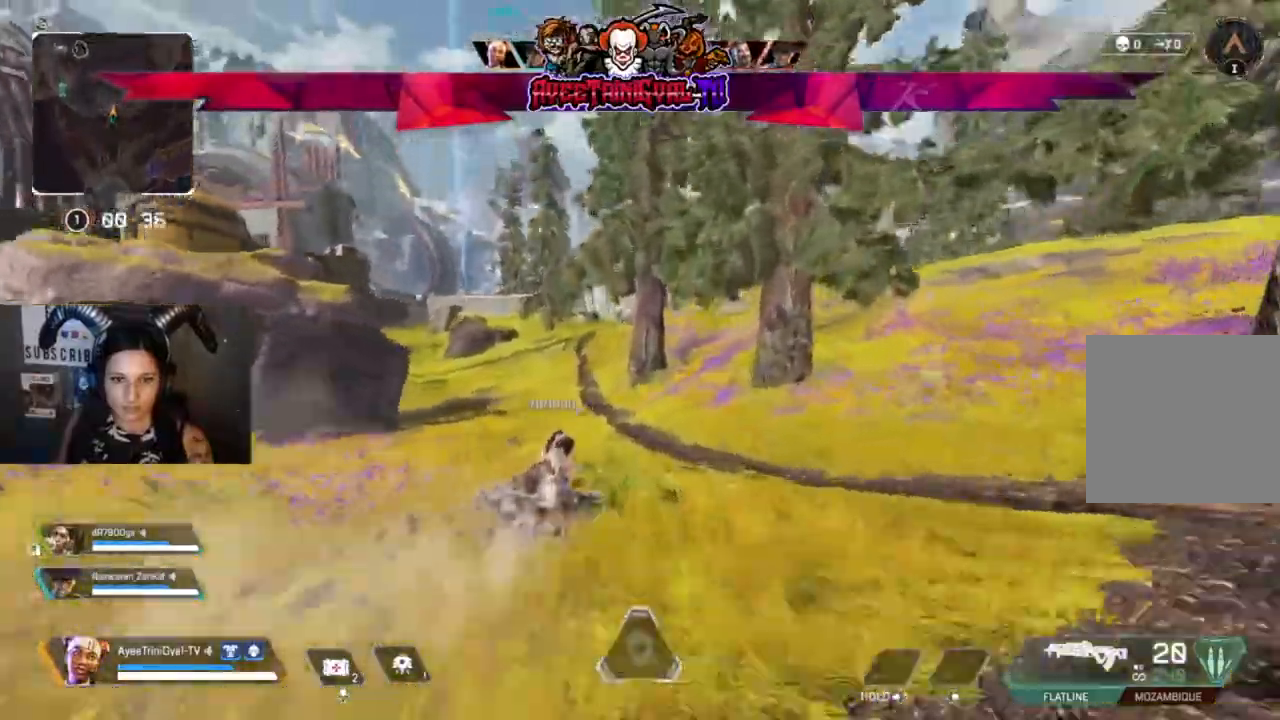
{"buttons": [], "left_stick": "up", "right_stick": "center", "events": []}
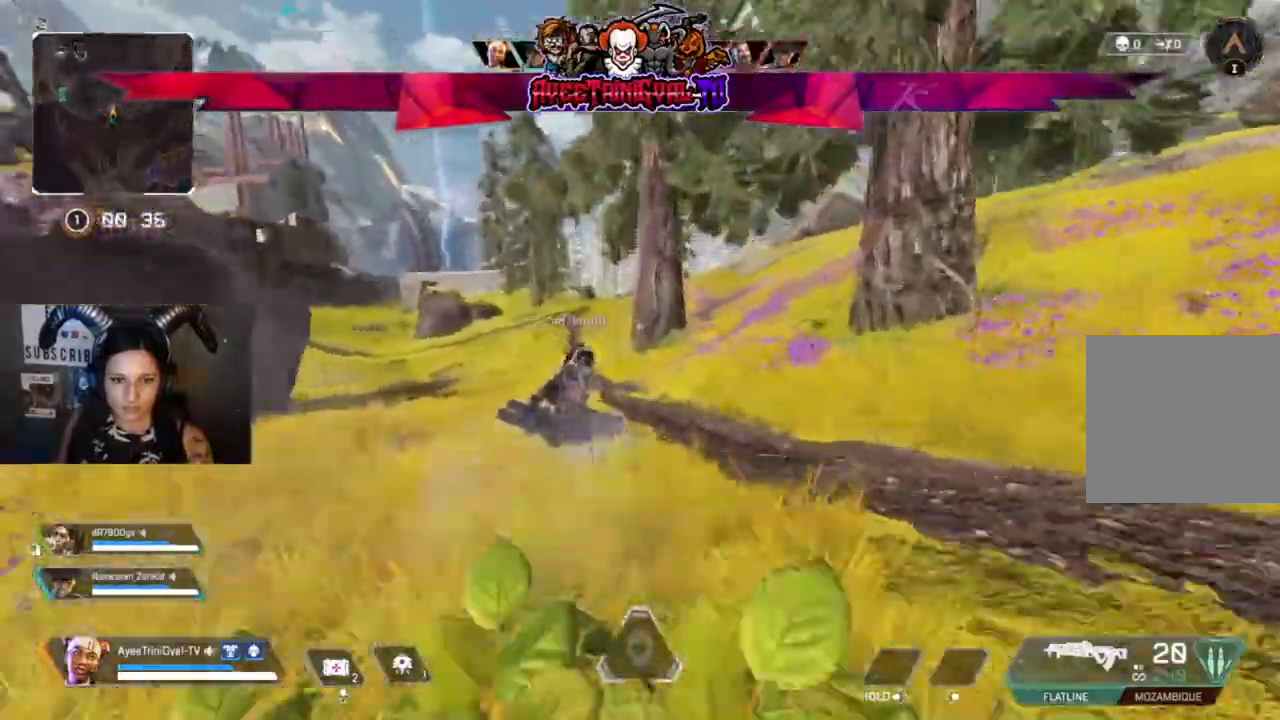
{"buttons": [], "left_stick": "up", "right_stick": "center", "events": [[233, "A", "down"], [467, "A", "up"]]}
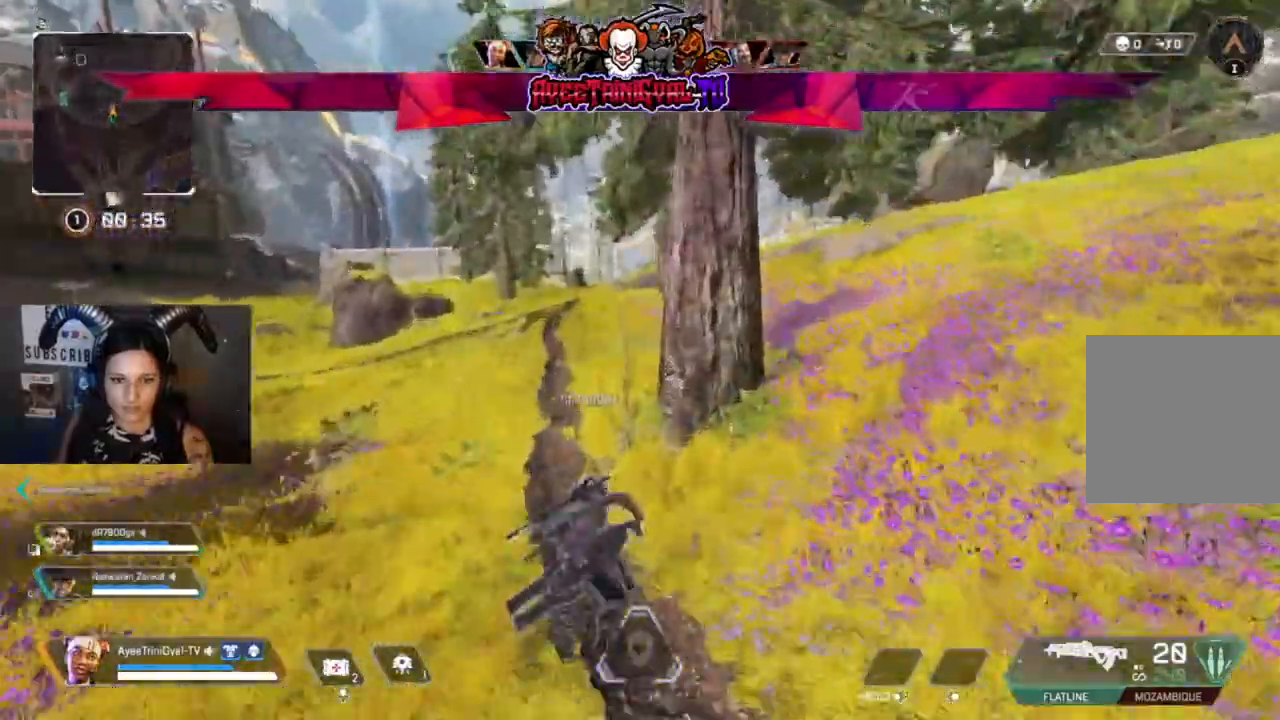
{"buttons": [], "left_stick": "up", "right_stick": "center", "events": []}
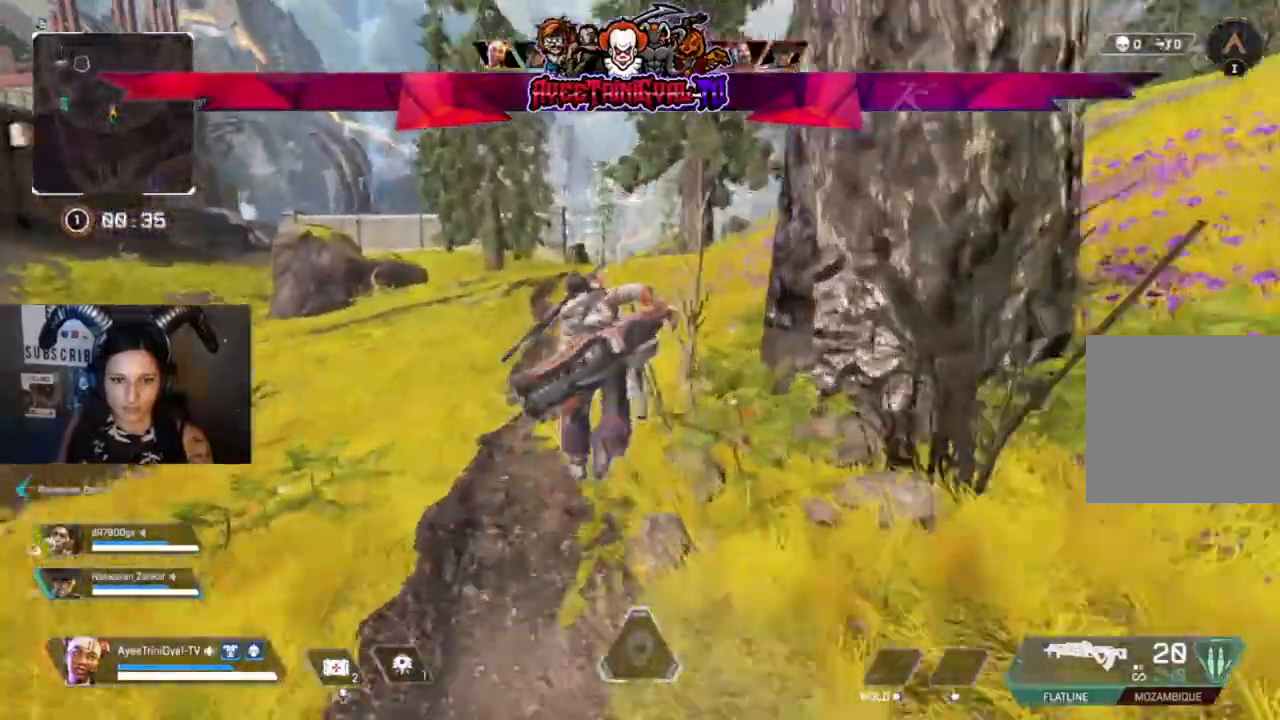
{"buttons": [], "left_stick": "up", "right_stick": "center", "events": []}
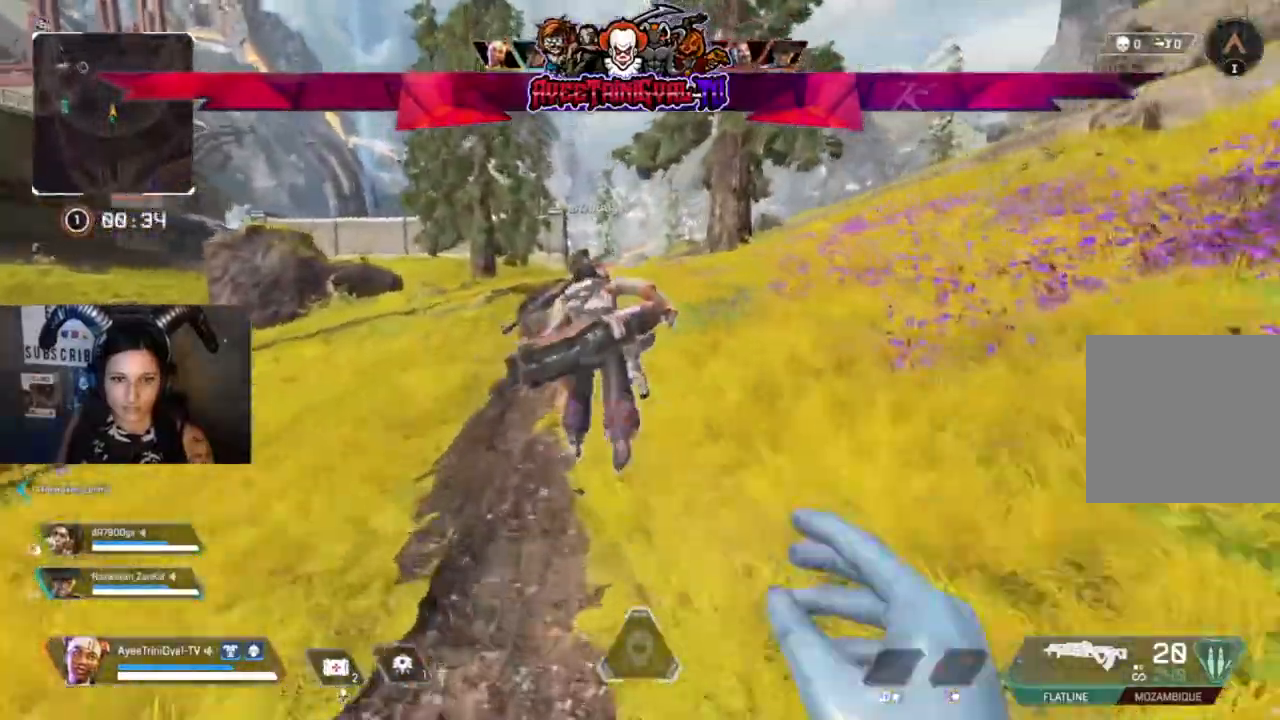
{"buttons": [], "left_stick": "up", "right_stick": "center", "events": []}
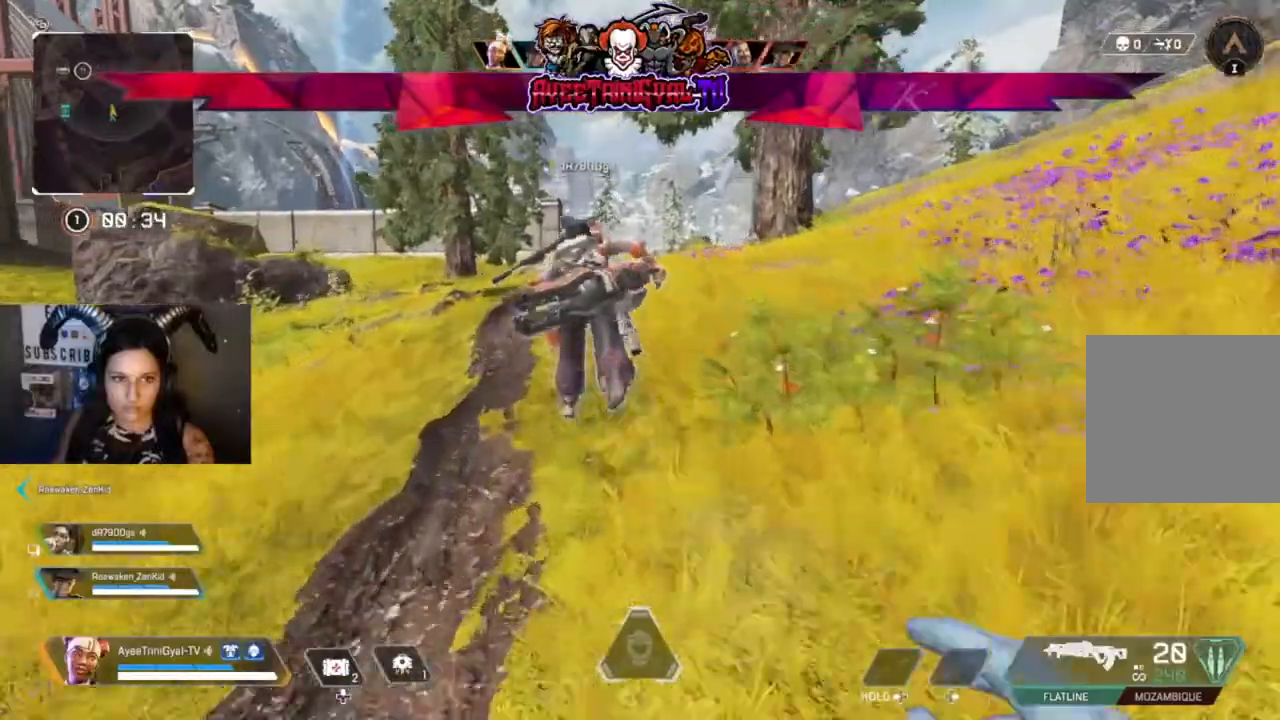
{"buttons": [], "left_stick": "up", "right_stick": "center", "events": []}
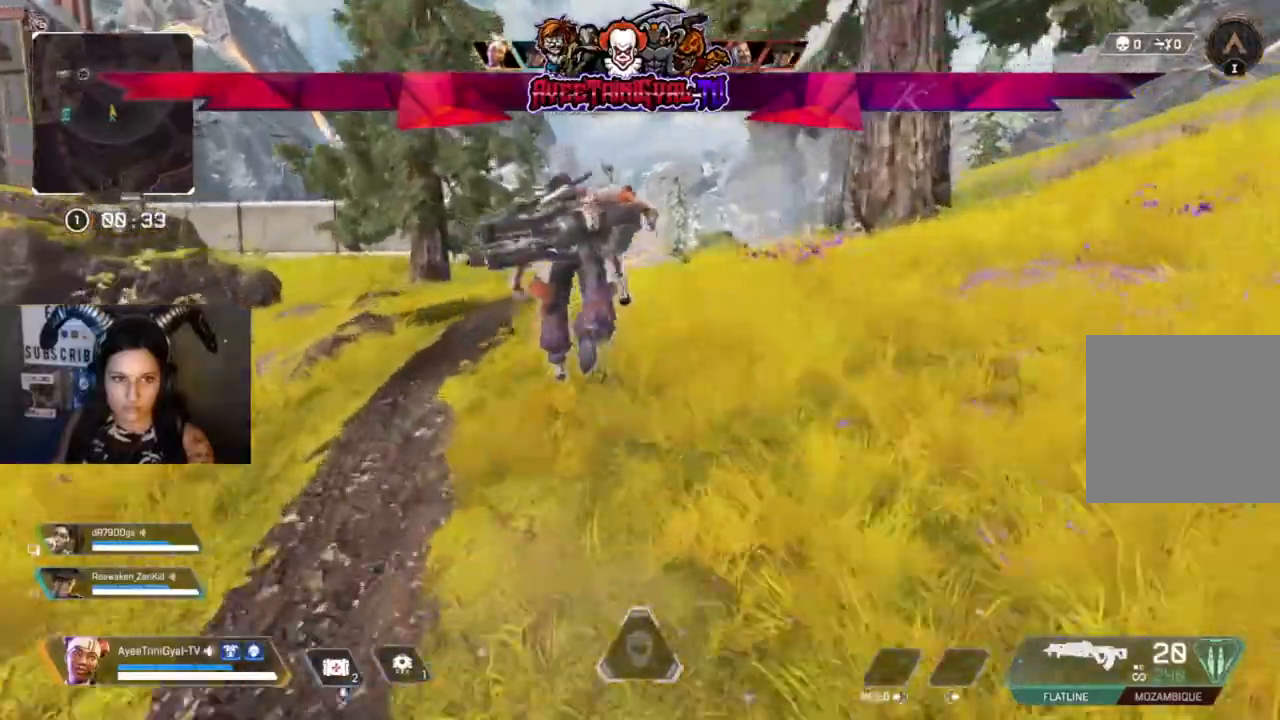
{"buttons": [], "left_stick": "up", "right_stick": "center", "events": []}
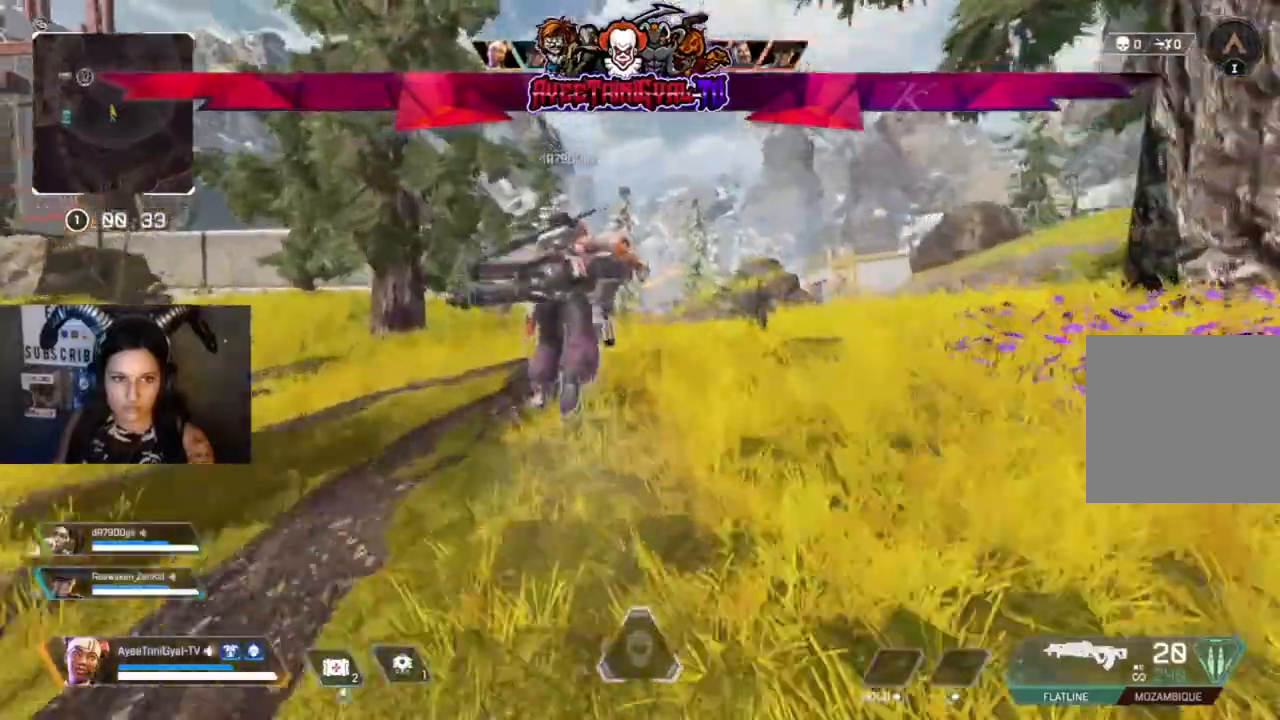
{"buttons": [], "left_stick": "up", "right_stick": "center", "events": []}
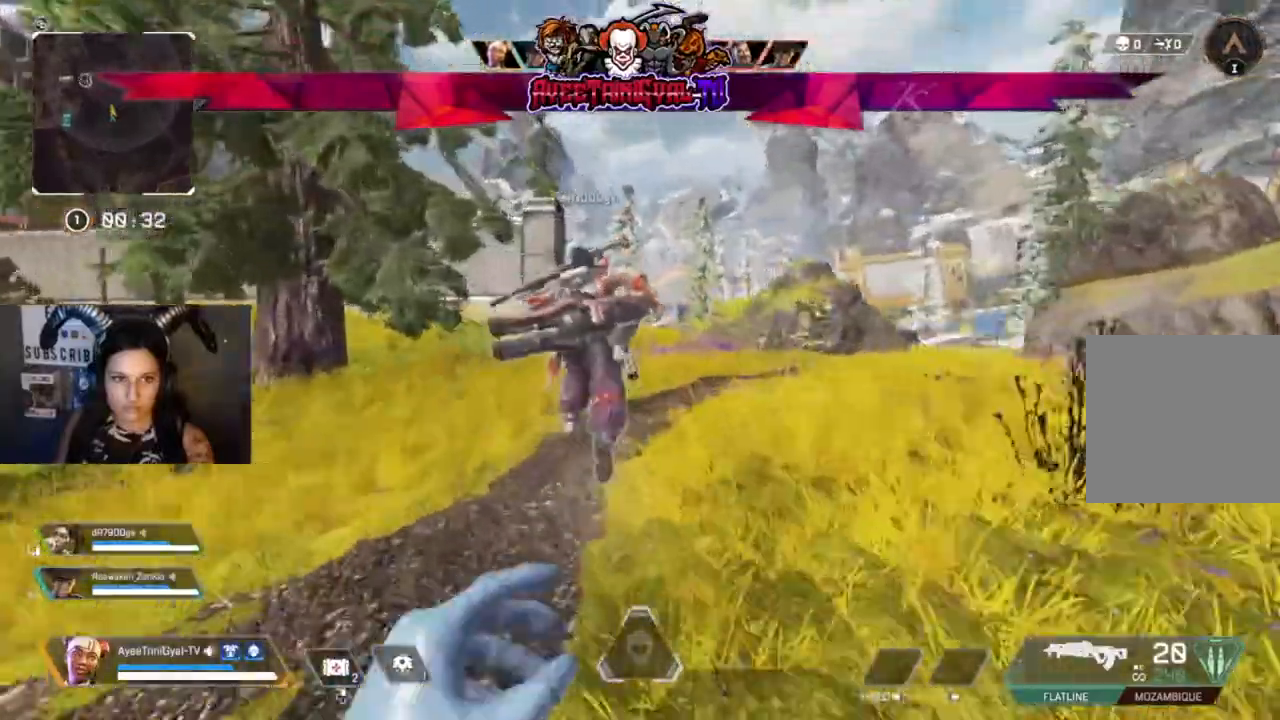
{"buttons": [], "left_stick": "up", "right_stick": "center", "events": []}
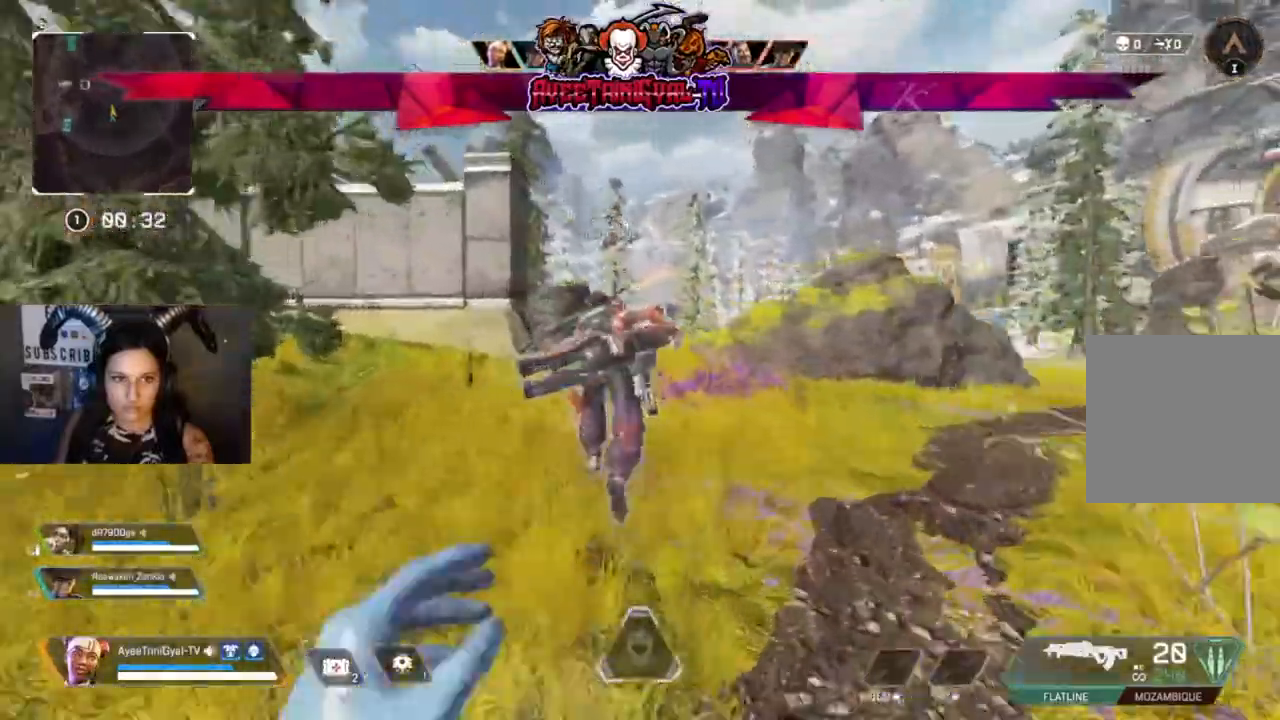
{"buttons": [], "left_stick": "up", "right_stick": "center", "events": []}
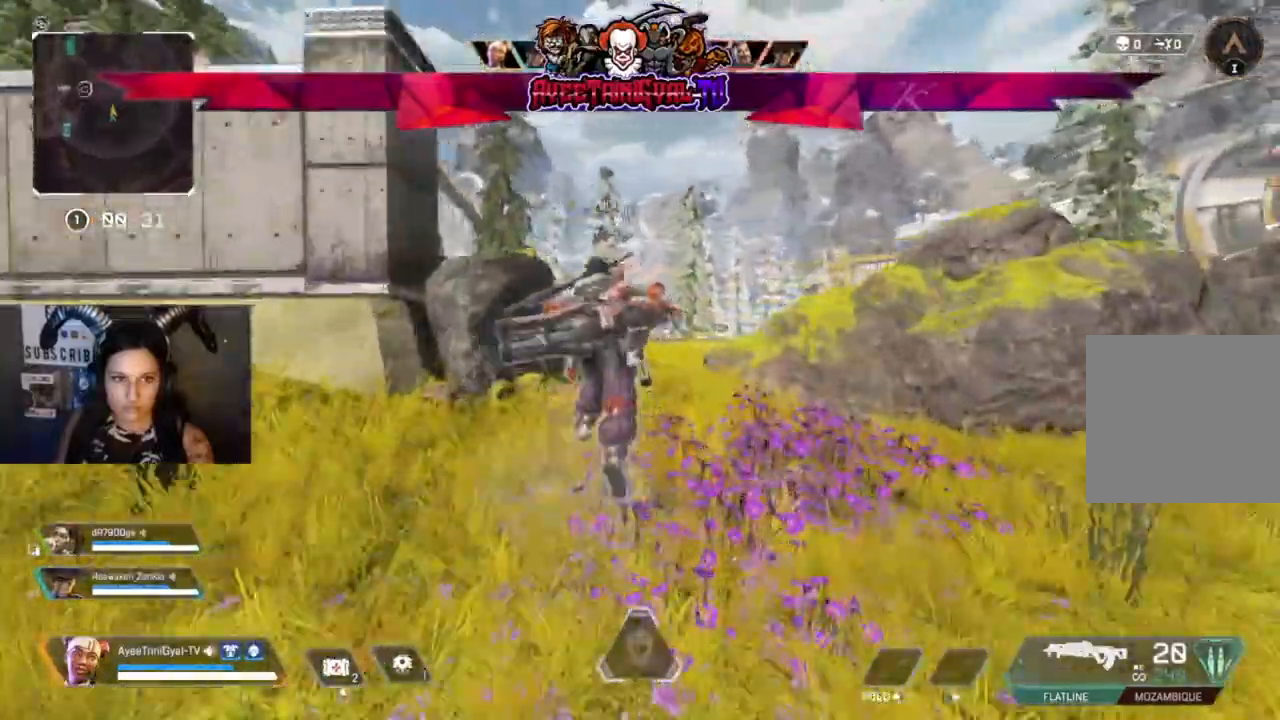
{"buttons": [], "left_stick": "up", "right_stick": "center", "events": []}
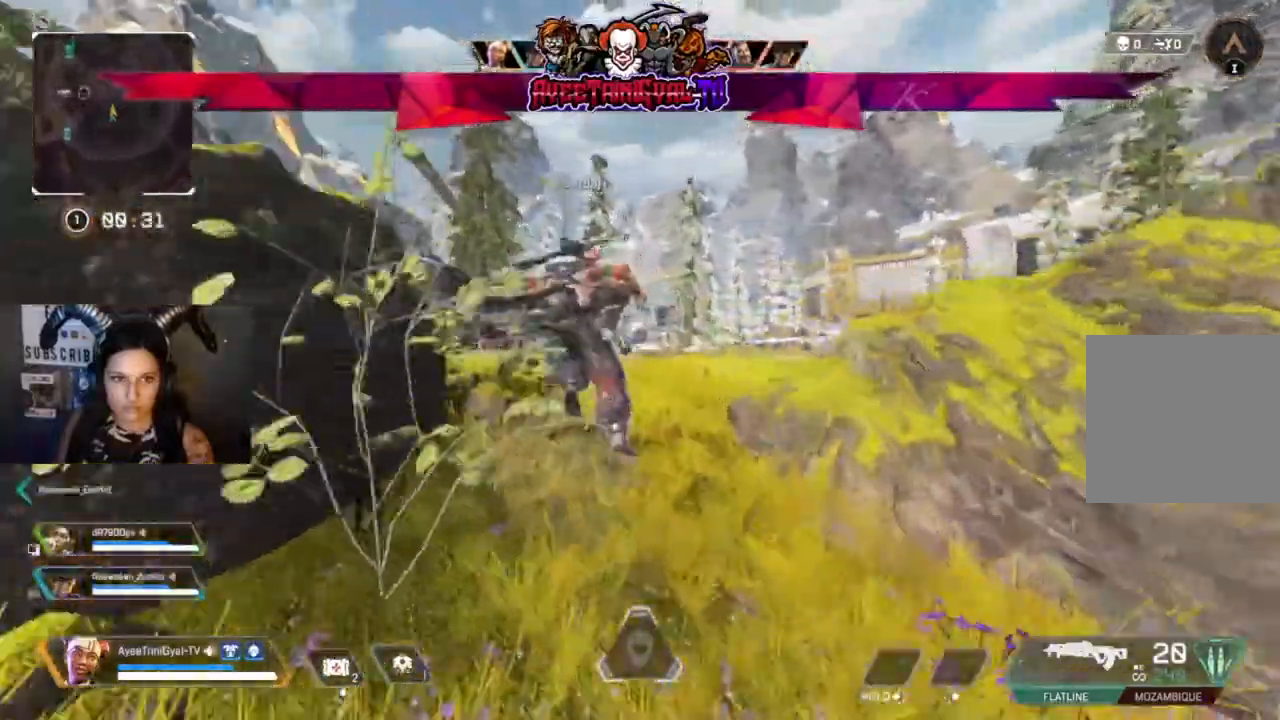
{"buttons": [], "left_stick": "up", "right_stick": "left", "events": [[367, "right_stick", "left"]]}
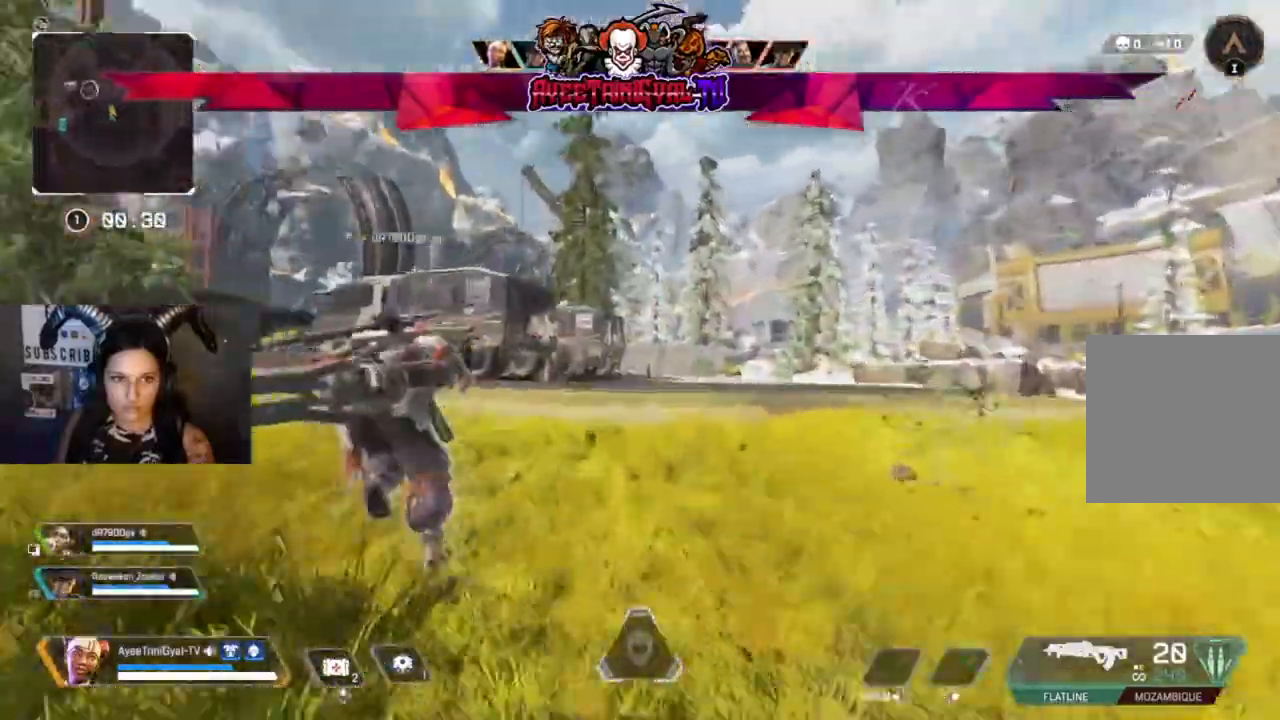
{"buttons": [], "left_stick": "up", "right_stick": "center", "events": [[300, "right_stick", "center"]]}
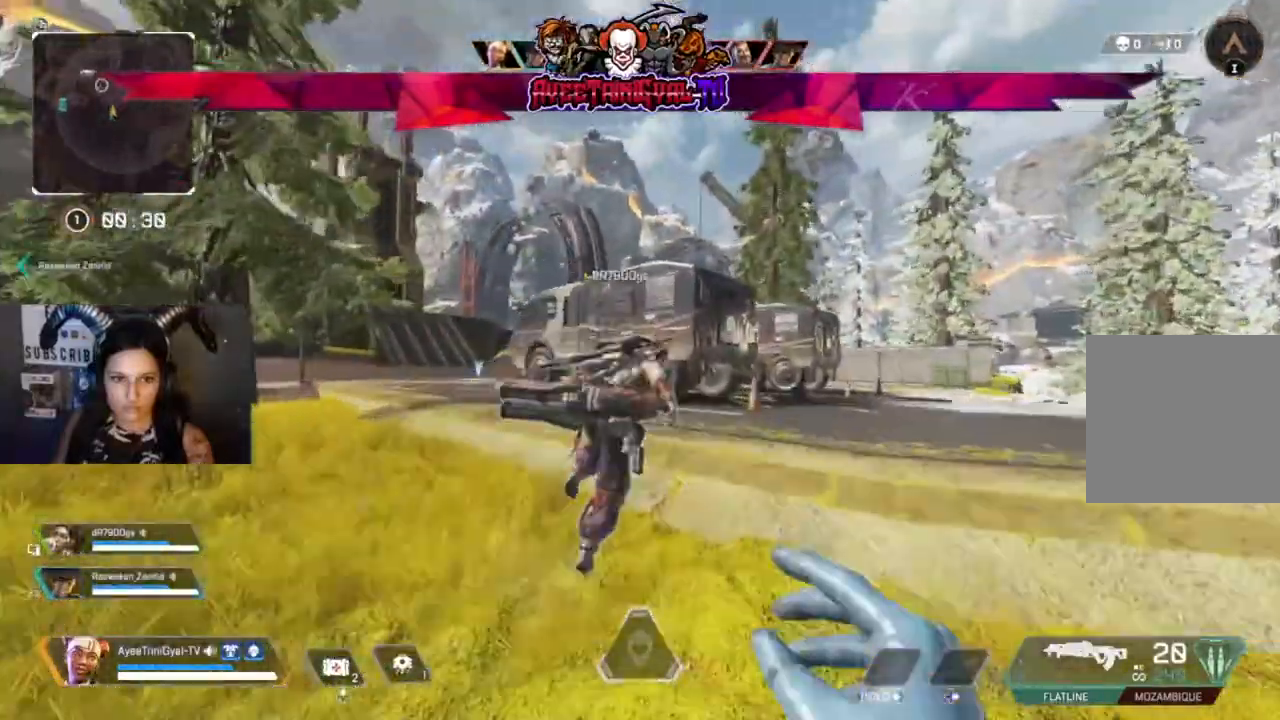
{"buttons": [], "left_stick": "up", "right_stick": "right", "events": [[233, "right_stick", "right"]]}
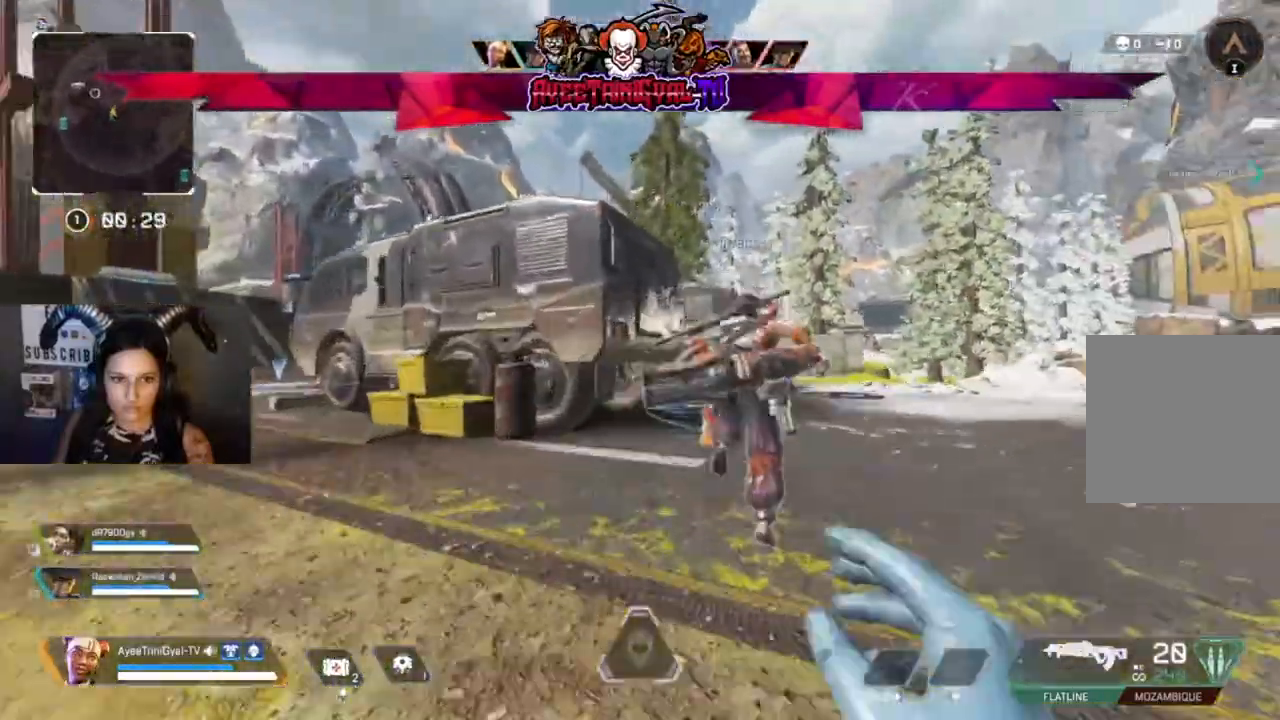
{"buttons": [], "left_stick": "up", "right_stick": "center", "events": [[233, "right_stick", "center"]]}
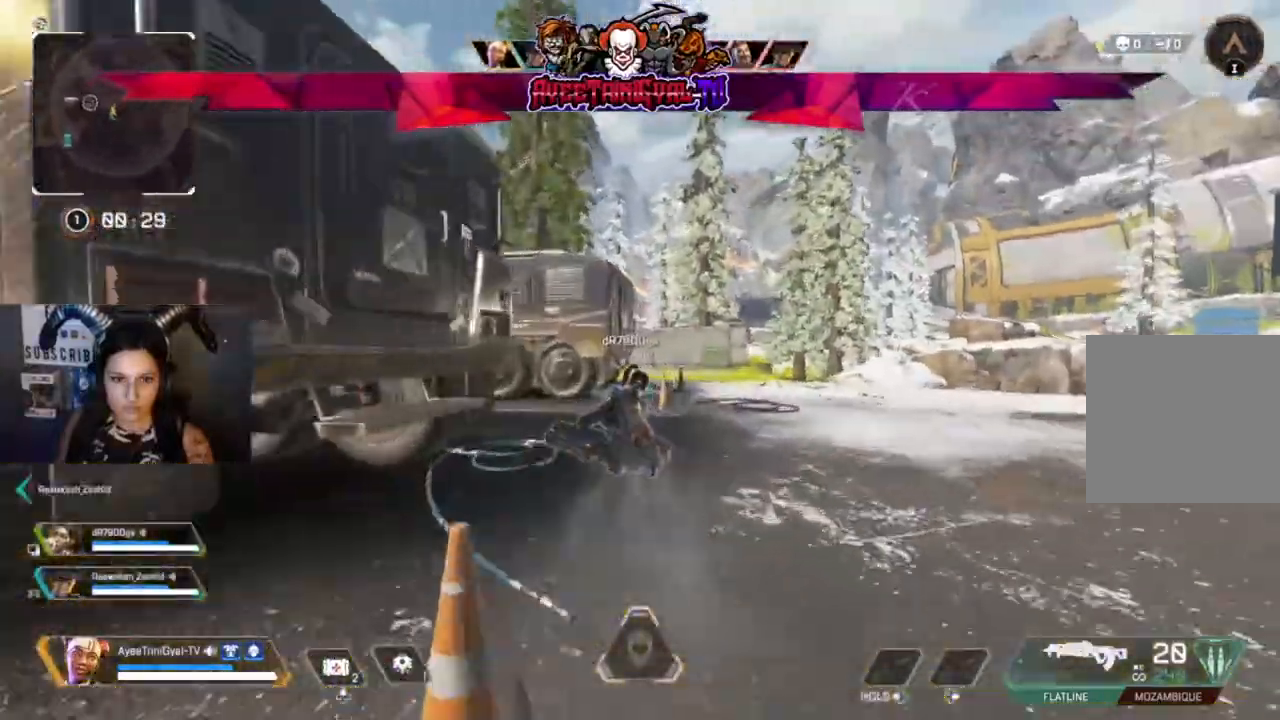
{"buttons": [], "left_stick": "up", "right_stick": "center", "events": []}
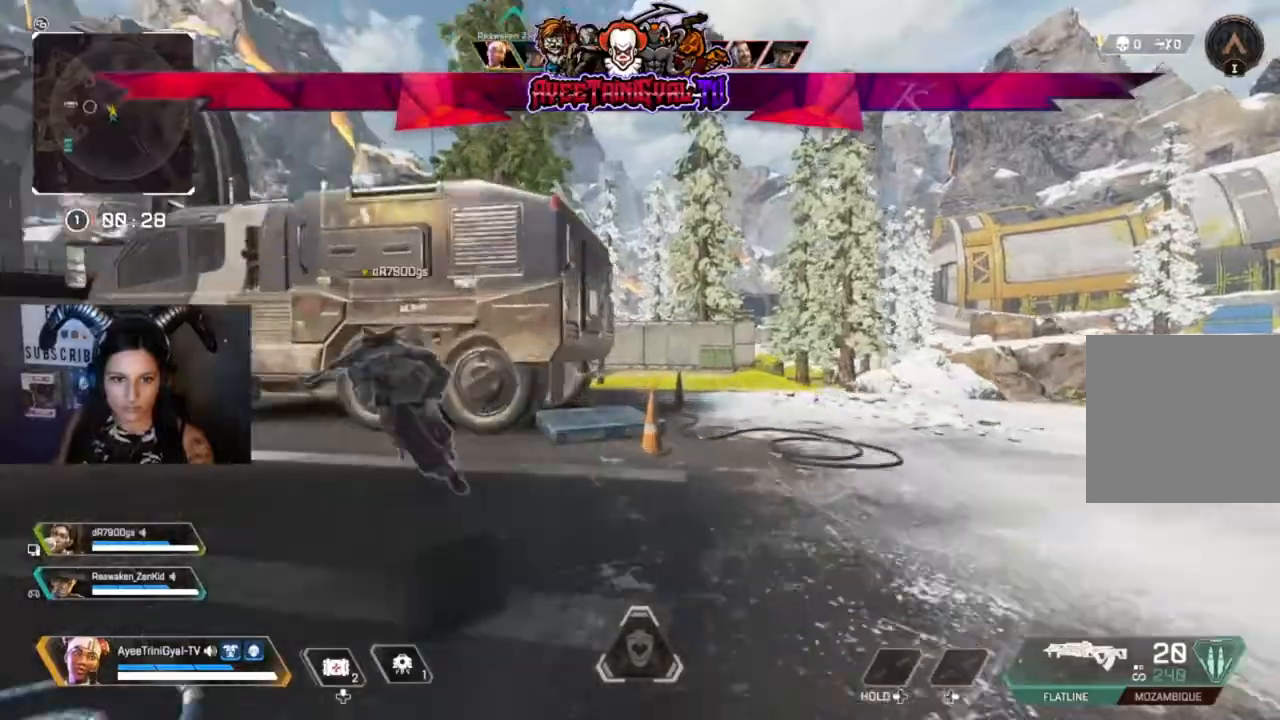
{"buttons": [], "left_stick": "up", "right_stick": "center", "events": [[233, "right_stick", "left"], [467, "right_stick", "center"]]}
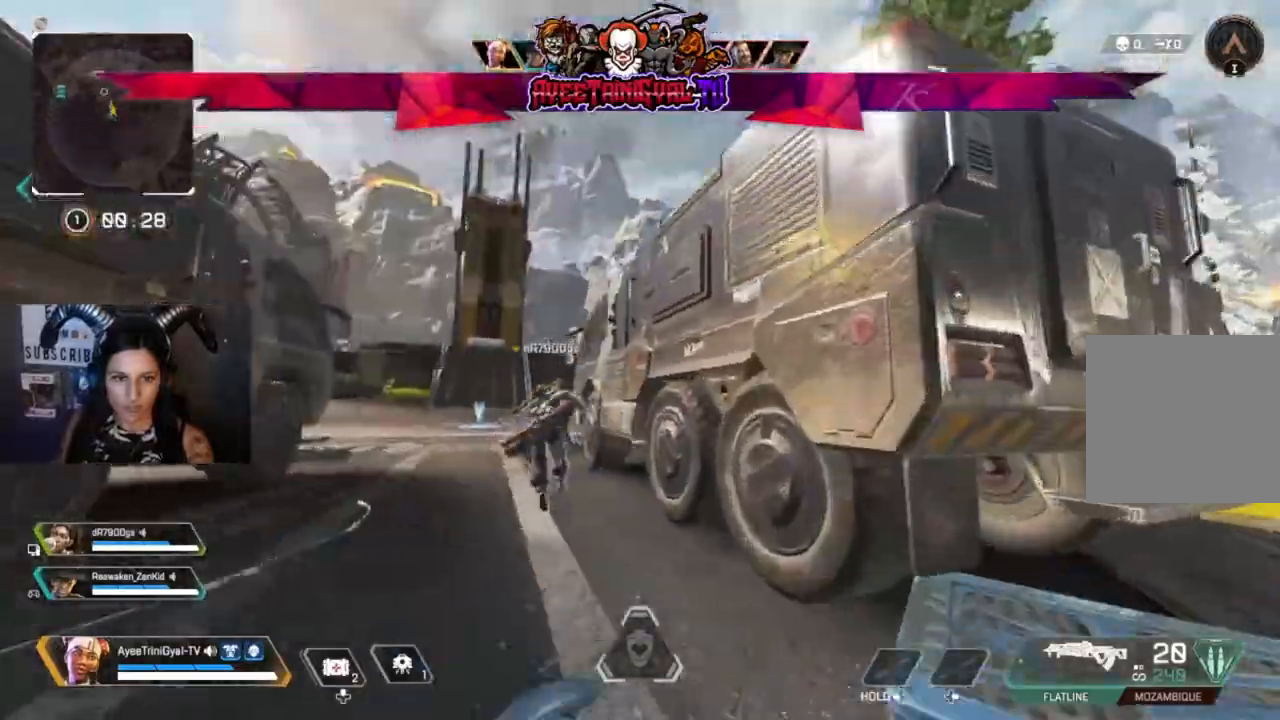
{"buttons": [], "left_stick": "up", "right_stick": "center", "events": [[100, "Y", "down"], [233, "Y", "up"]]}
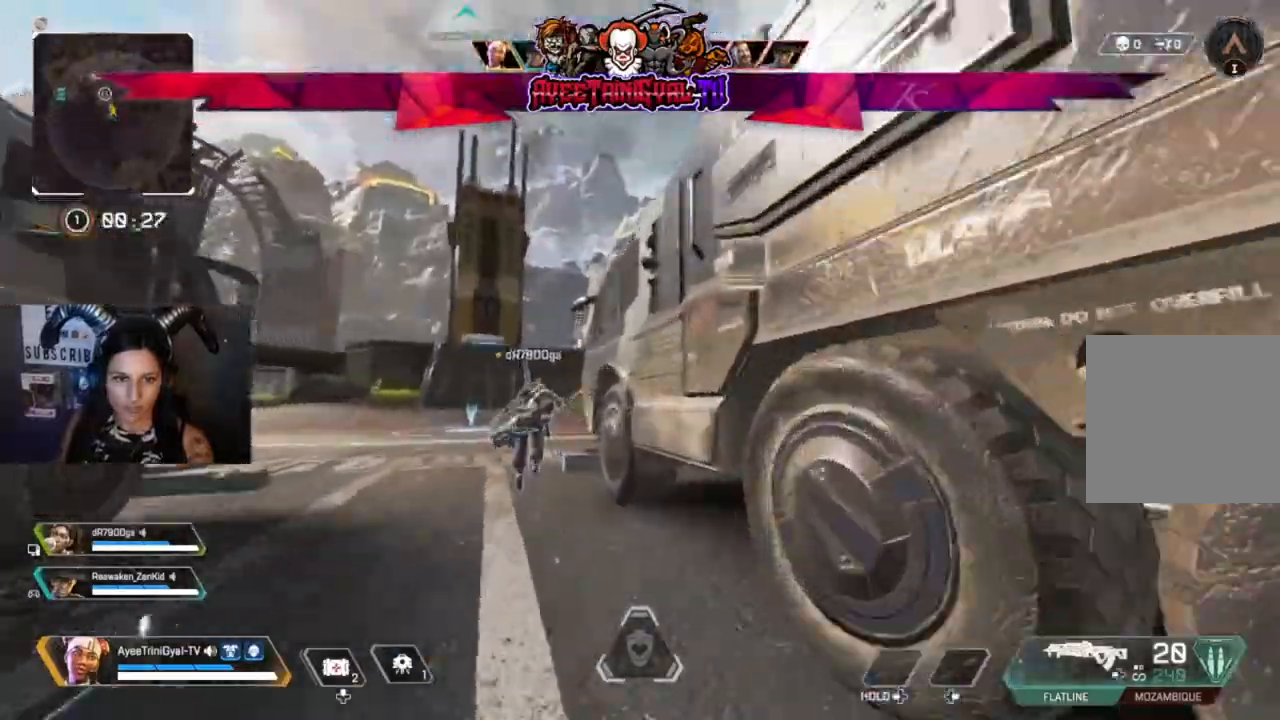
{"buttons": [], "left_stick": "up", "right_stick": "center", "events": []}
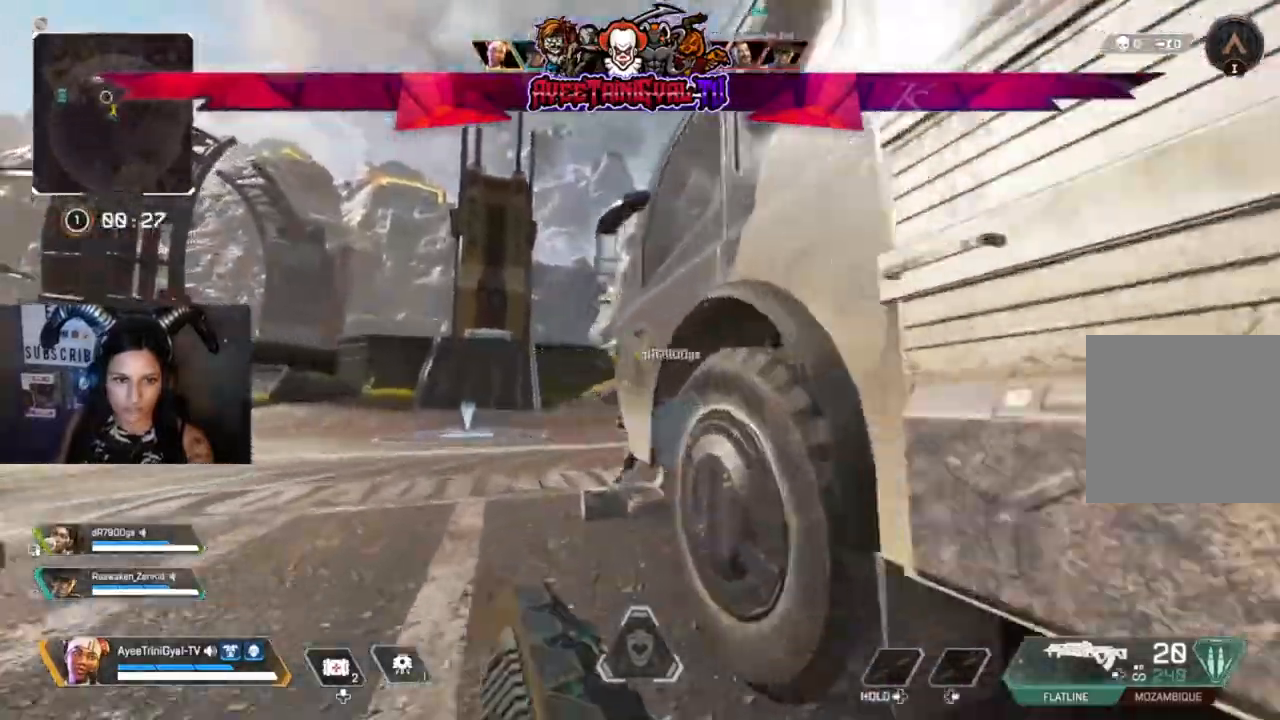
{"buttons": [], "left_stick": "up", "right_stick": "center", "events": []}
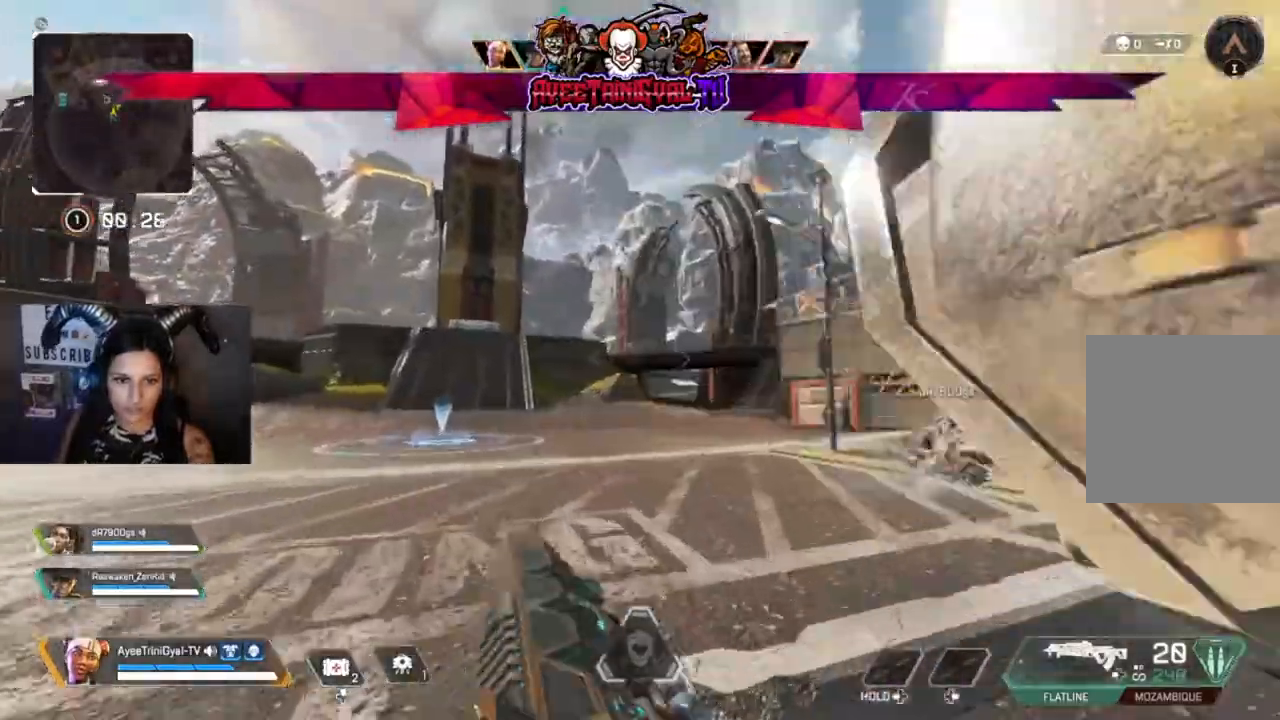
{"buttons": [], "left_stick": "up", "right_stick": "center", "events": [[400, "R1", "down"], [500, "R1", "up"]]}
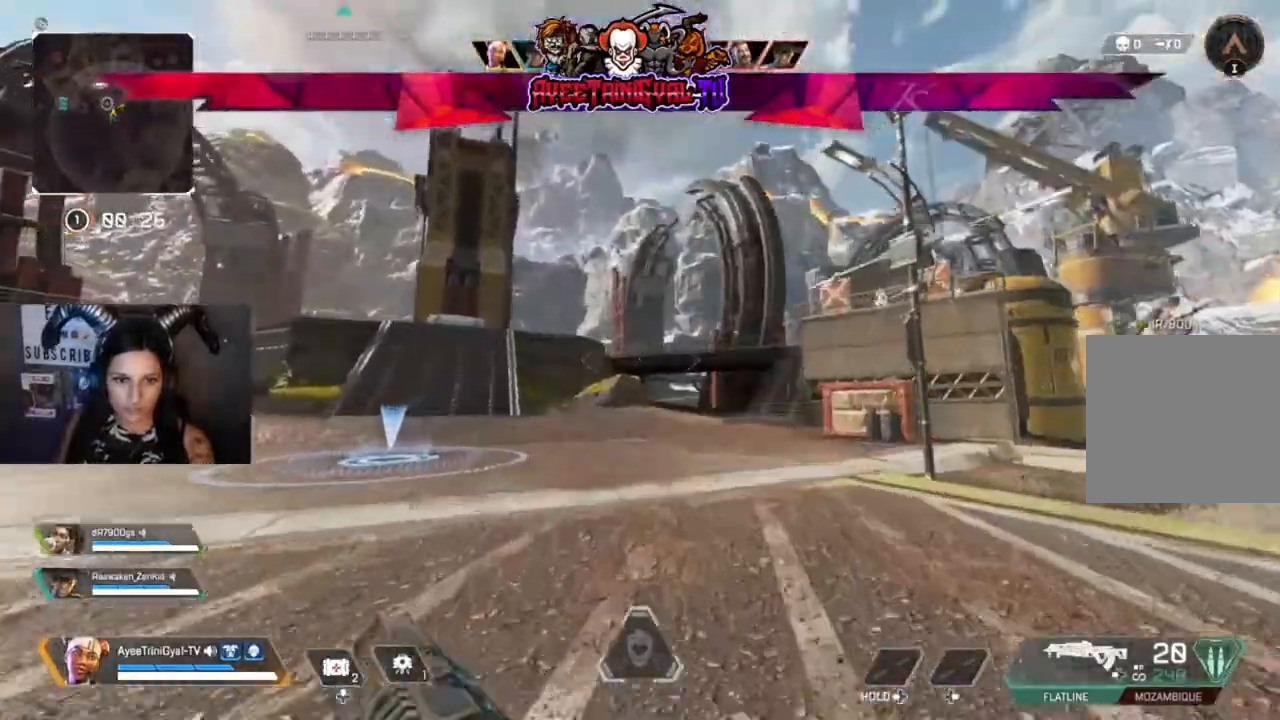
{"buttons": [], "left_stick": "up", "right_stick": "center", "events": [[67, "R1", "down"], [167, "right_stick", "left"], [200, "R1", "up"], [400, "right_stick", "center"]]}
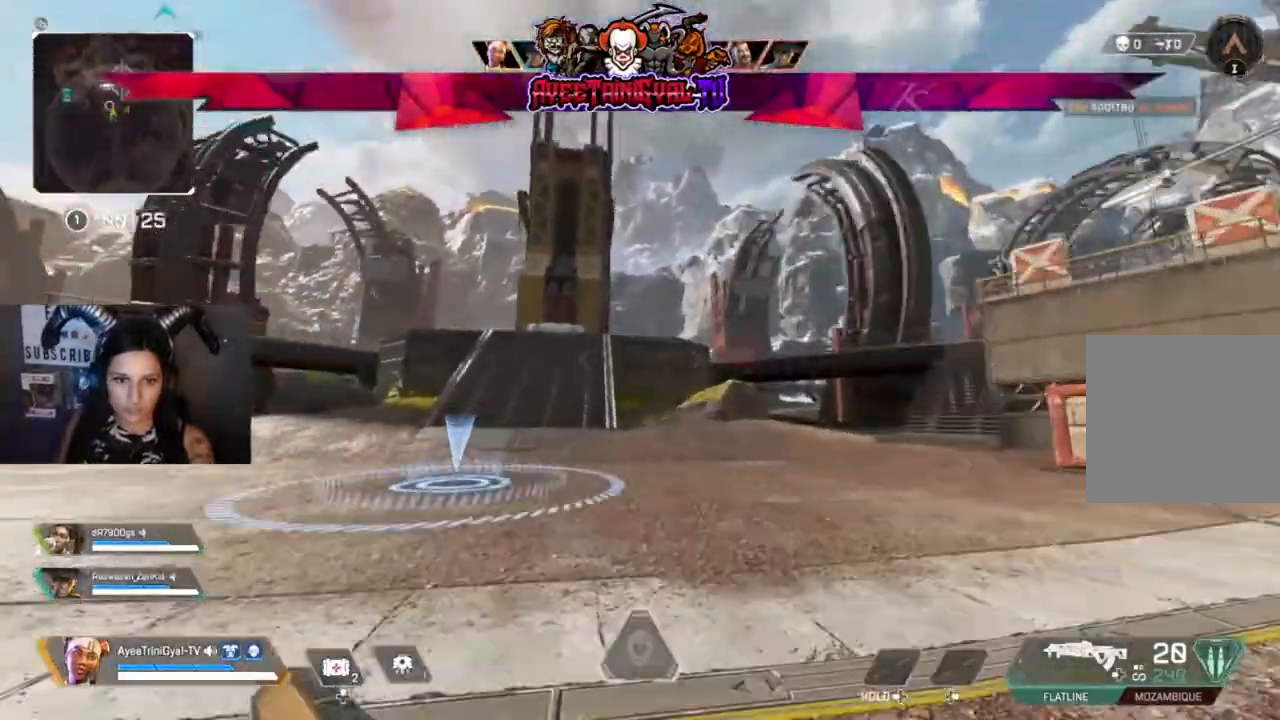
{"buttons": [], "left_stick": "up", "right_stick": "center", "events": []}
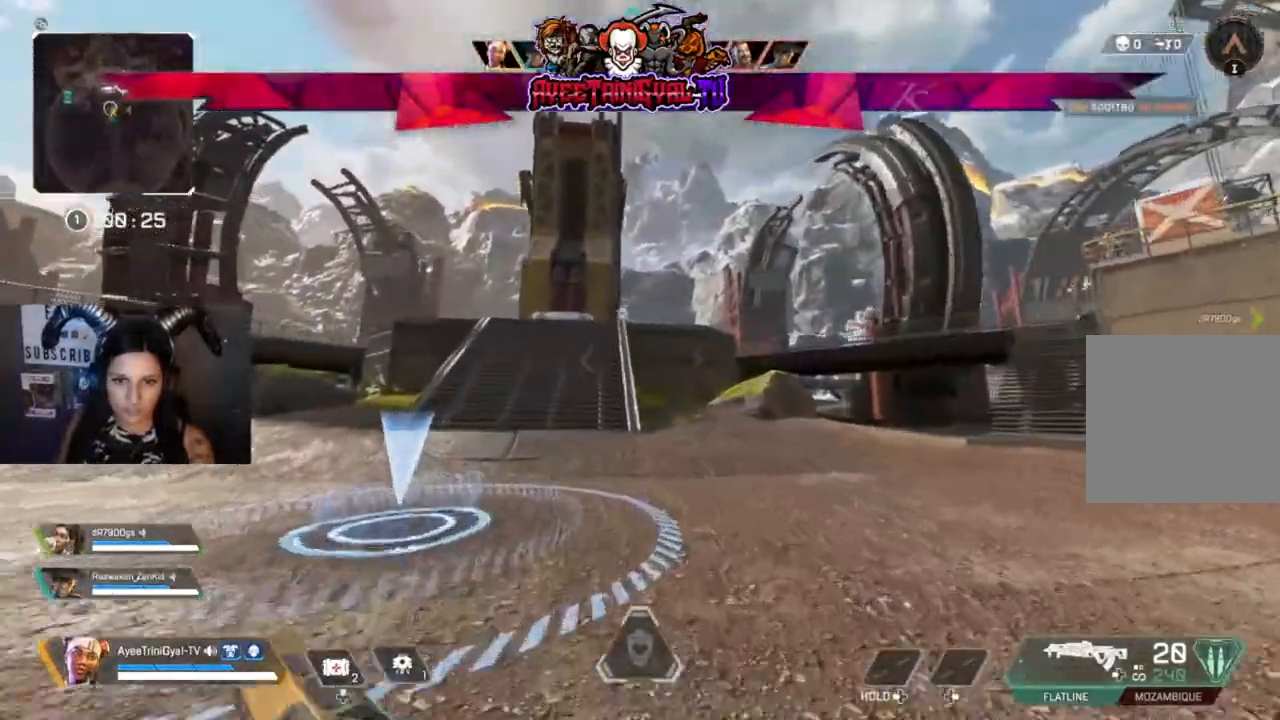
{"buttons": ["R3"], "left_stick": "up", "right_stick": "left", "events": [[267, "right_stick", "left"], [400, "R3", "down"]]}
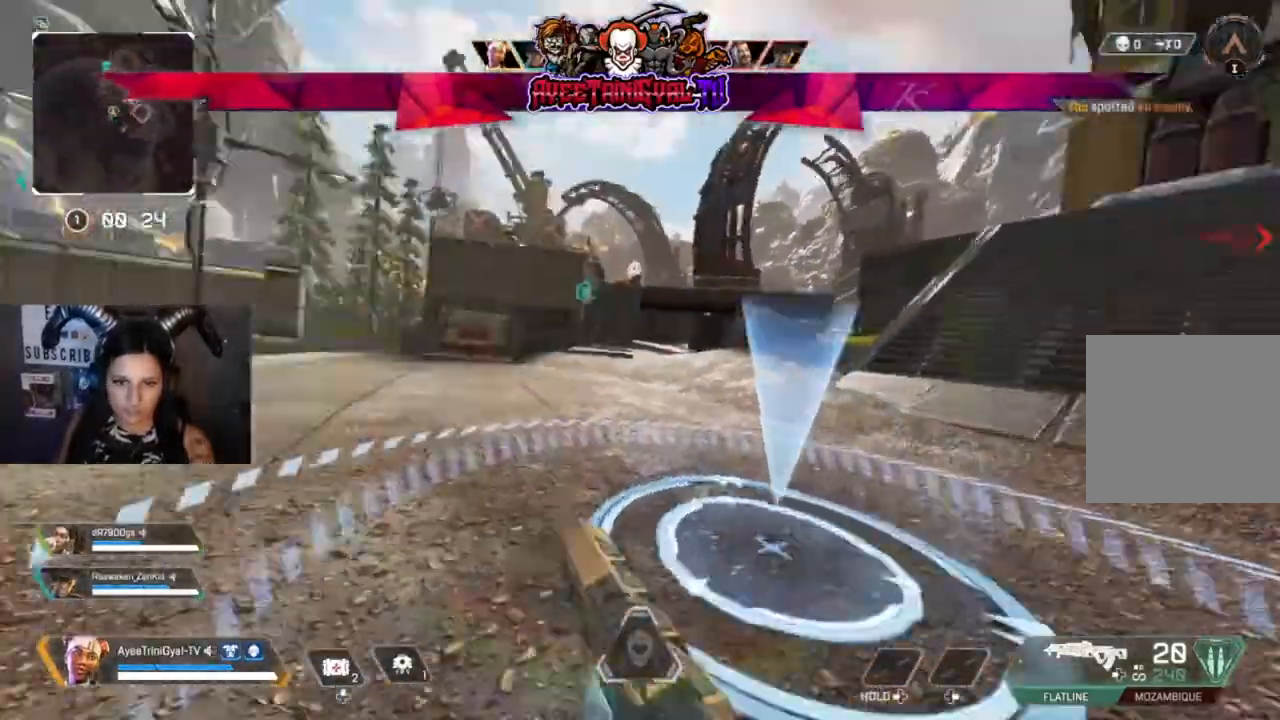
{"buttons": [], "left_stick": "up-right", "right_stick": "right", "events": [[67, "R3", "up"], [333, "right_stick", "right"], [467, "left_stick", "up-right"]]}